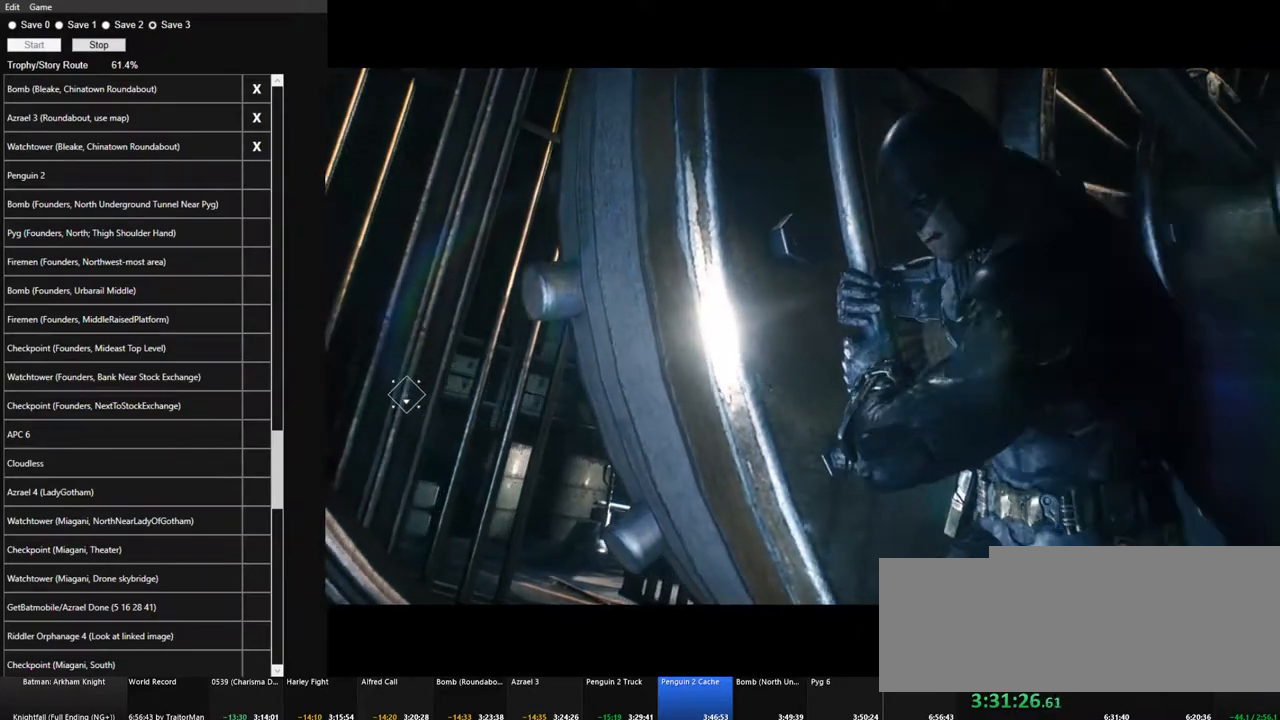
Gameplay with keyboard and mouse; each line is a JSON object with the keys and mouse buttons held at the frame after it. "events" lists presses ("down") and releases ("up") of "1", "2", "3", "4", "5", "a", "alt", "c", "caps_lock", "ctrl", "d", "e", "f", "g", "q", "r", "s", "shift", "space", "t", "tab", "v", "w", "x", "z", "mouse_left", "mouse_wheel" and "mouse_right" between this image and that frame as [ms after this image, input, new state], when the widget could be followed in between. "mouse_left", "mouse_wheel", "mouse_right" = the "left", "wheel", "right" buttons of the "mouse" list. No other keys are recorded. "wheel" means that the mouse wheel is clicked or scrolled. "mouse_move" is the direction in which the mouse moves at that frame (one of eight, or "still"), when it could be read.
{"keys": [], "mouse": [], "mouse_move": "right", "events": []}
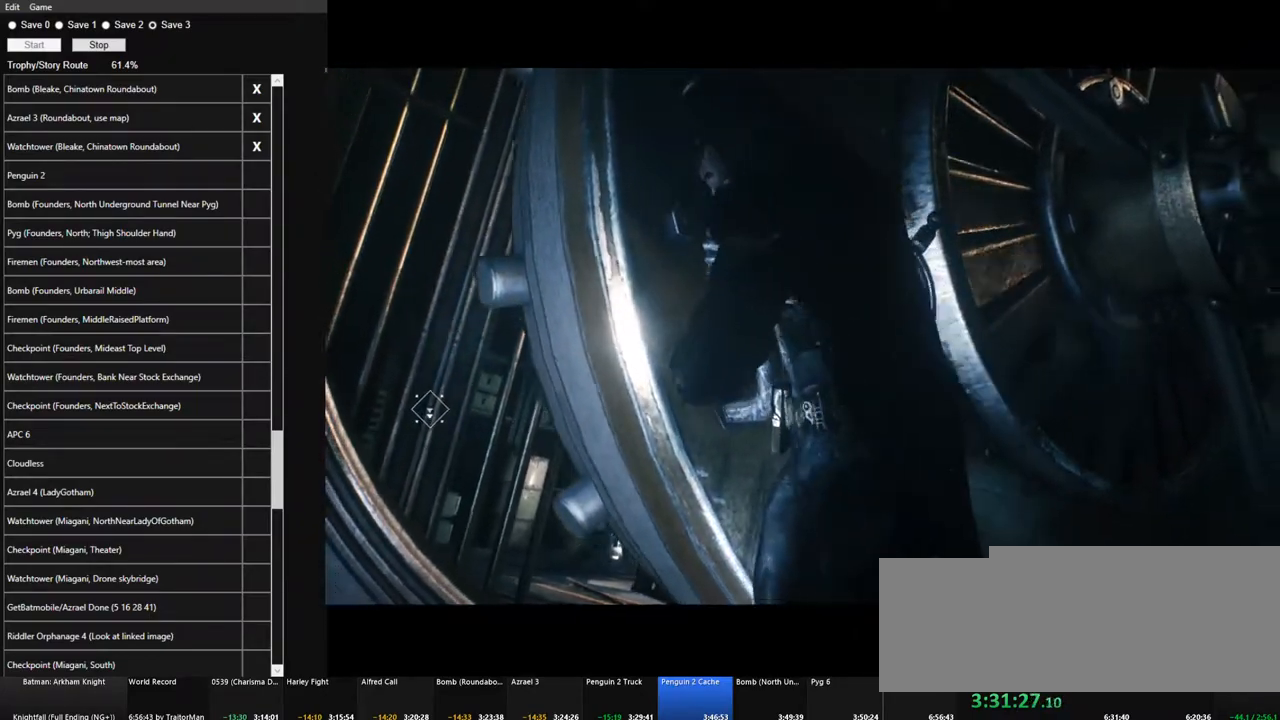
{"keys": [], "mouse": [], "mouse_move": "still", "events": []}
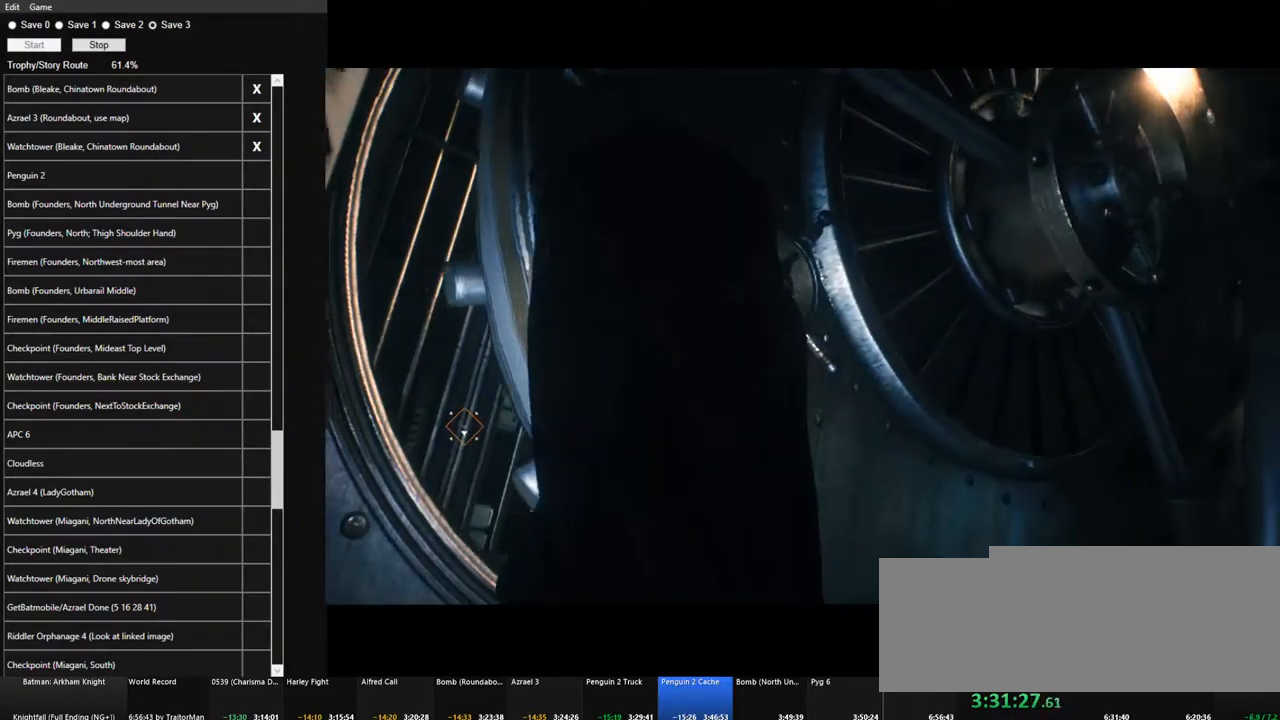
{"keys": [], "mouse": [], "mouse_move": "still", "events": []}
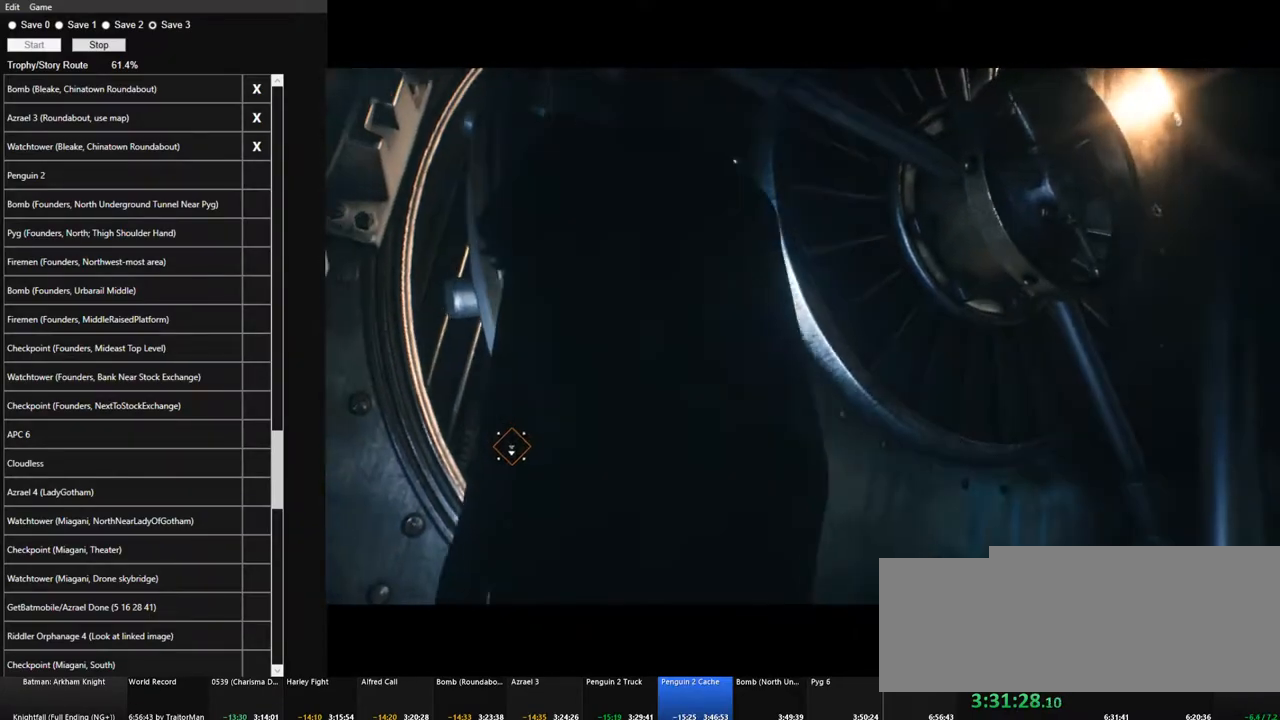
{"keys": [], "mouse": [], "mouse_move": "right", "events": []}
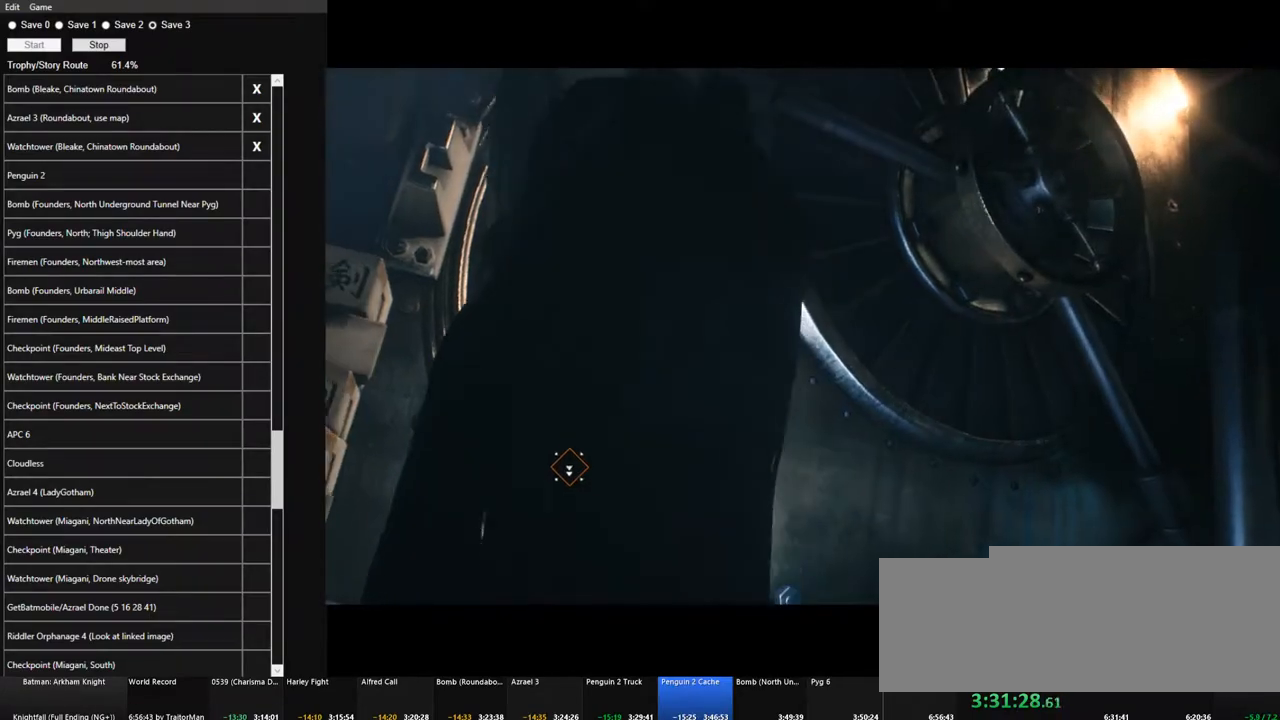
{"keys": ["s"], "mouse": [], "mouse_move": "still", "events": [[467, "s", "down"]]}
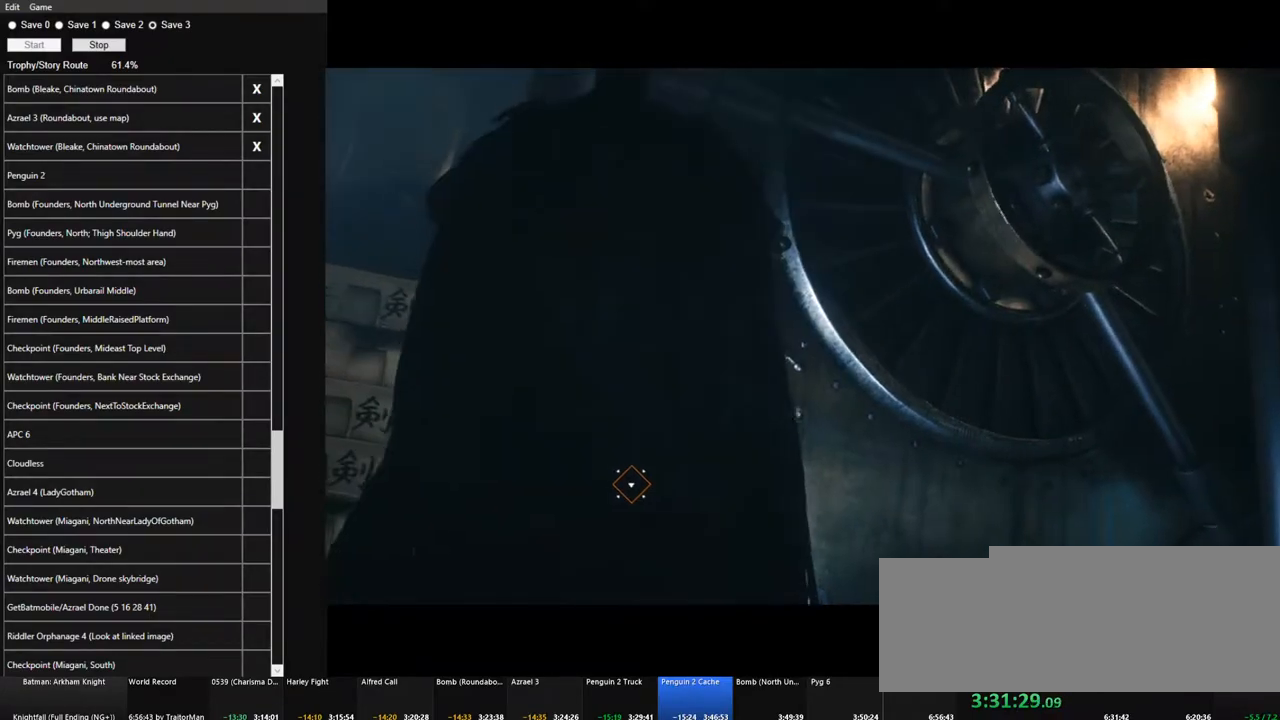
{"keys": ["s"], "mouse": [], "mouse_move": "still", "events": [[17, "space", "down"], [150, "space", "up"], [200, "space", "down"], [300, "space", "up"], [384, "space", "down"], [484, "space", "up"]]}
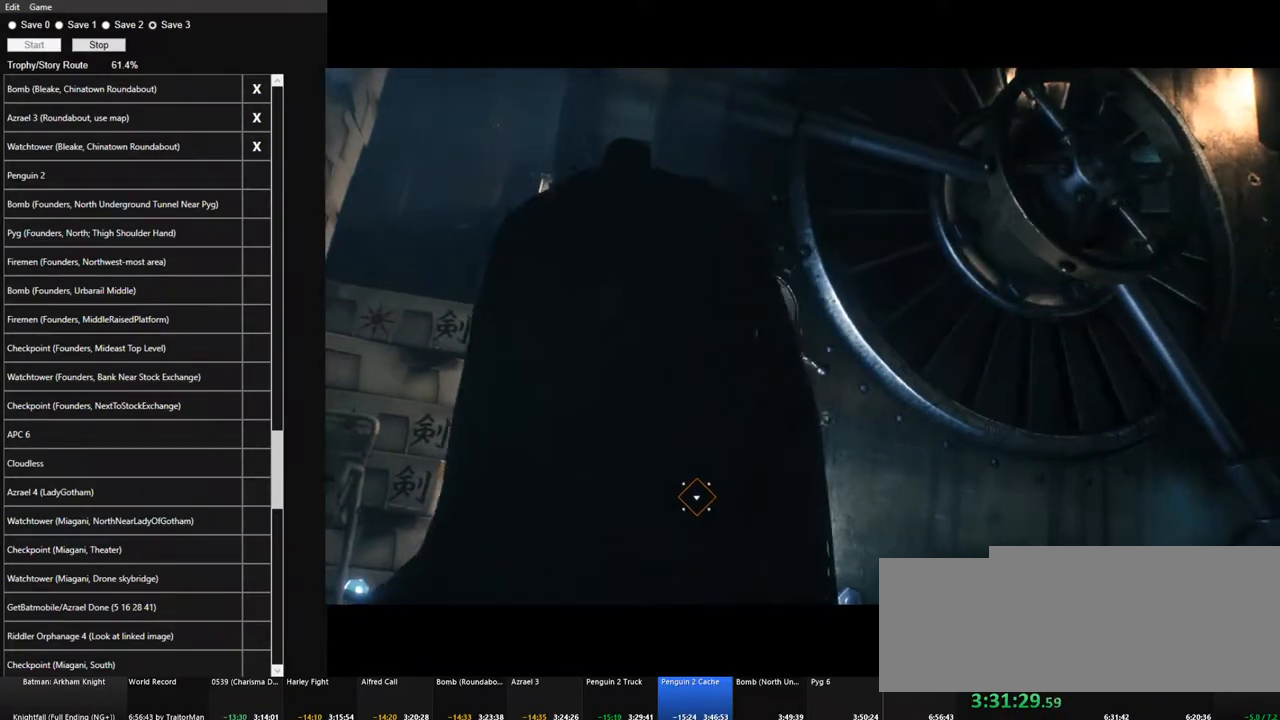
{"keys": ["s", "space"], "mouse": [], "mouse_move": "up-left", "events": [[117, "space", "down"], [167, "space", "up"], [317, "space", "down"], [400, "space", "up"], [450, "space", "down"]]}
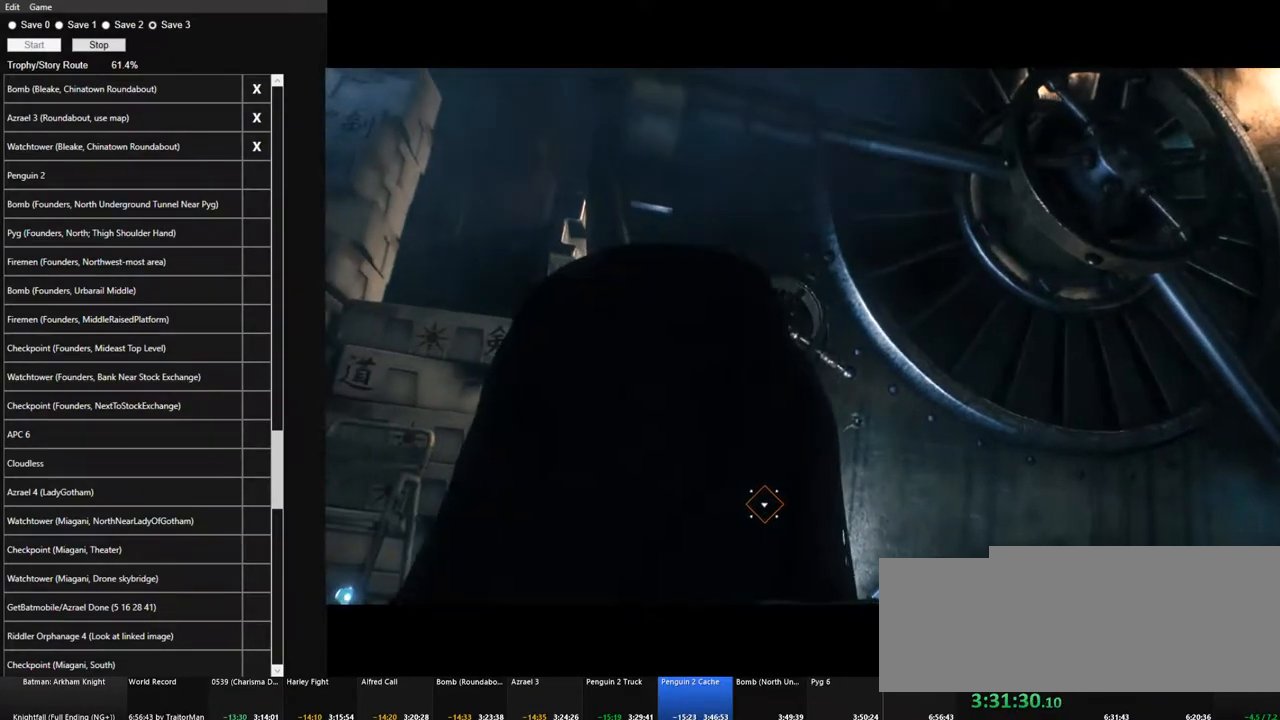
{"keys": ["s"], "mouse": [], "mouse_move": "still", "events": [[50, "space", "up"], [184, "space", "down"], [234, "space", "up"], [334, "space", "down"], [417, "space", "up"]]}
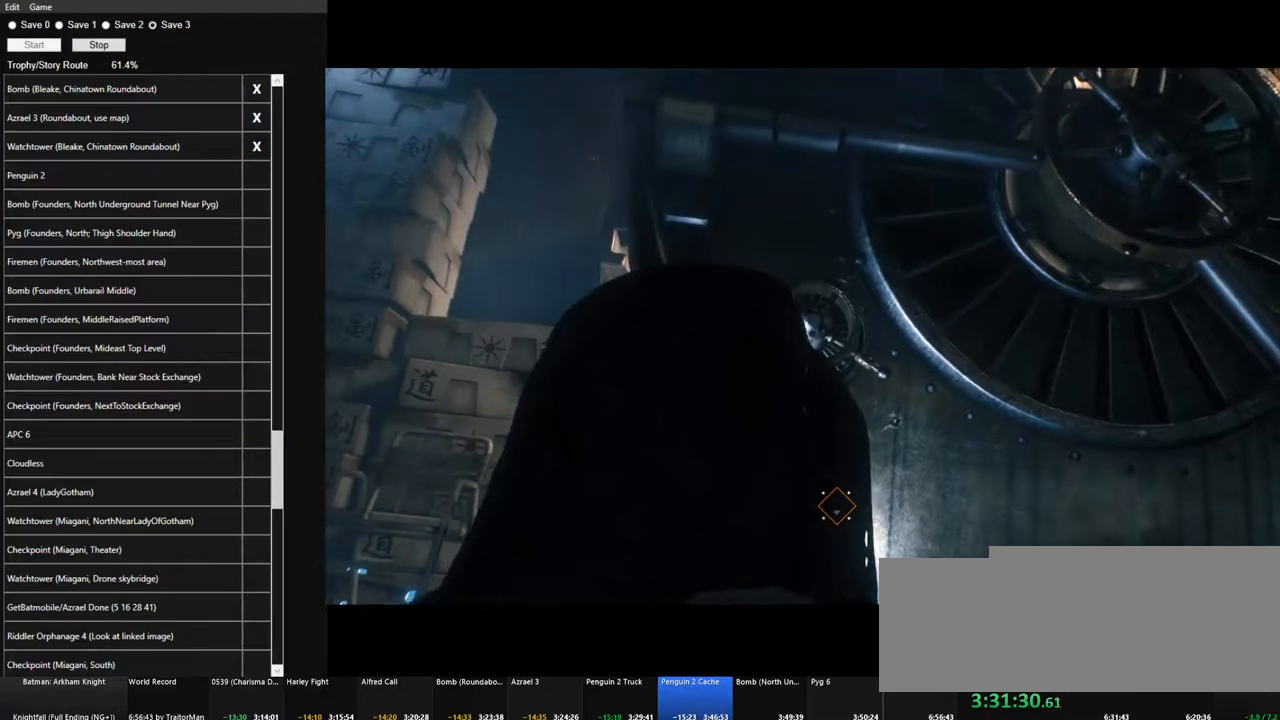
{"keys": ["s"], "mouse": [], "mouse_move": "still", "events": [[17, "space", "down"], [100, "space", "up"], [200, "space", "down"], [300, "space", "up"], [384, "space", "down"], [484, "space", "up"]]}
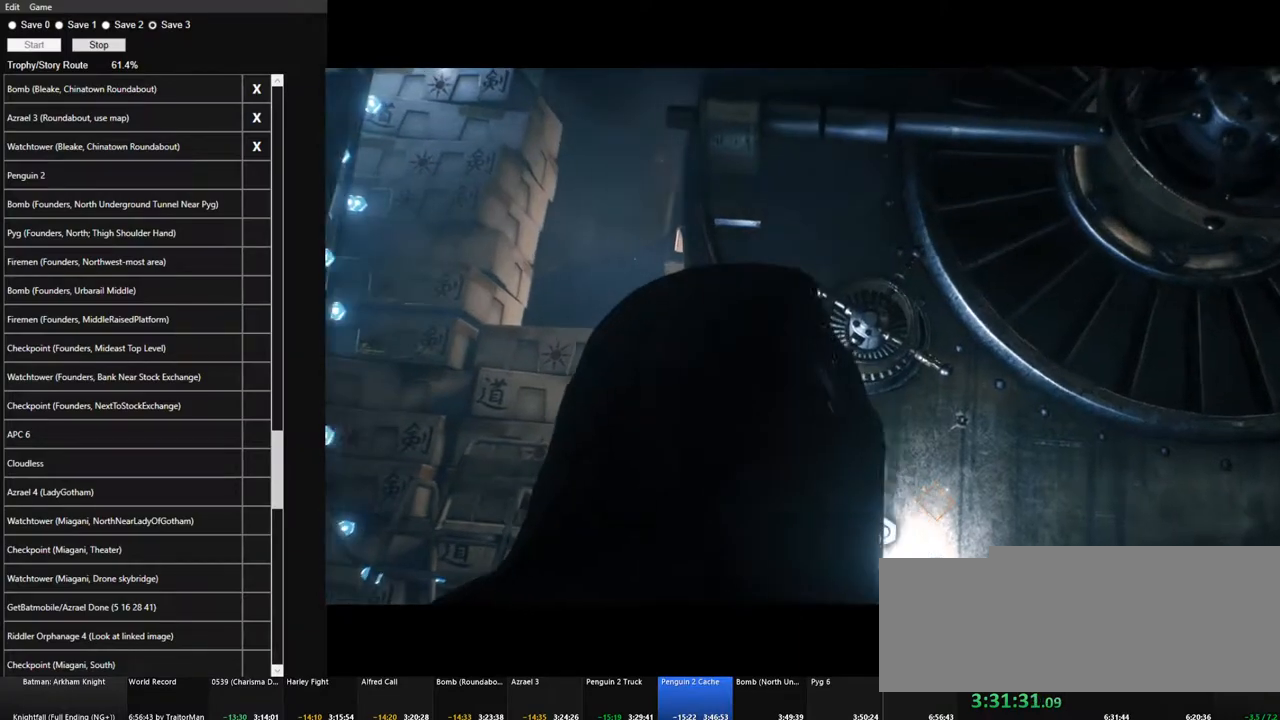
{"keys": ["s", "space"], "mouse": [], "mouse_move": "still", "events": [[84, "space", "down"], [167, "space", "up"], [267, "space", "down"], [350, "space", "up"], [450, "space", "down"]]}
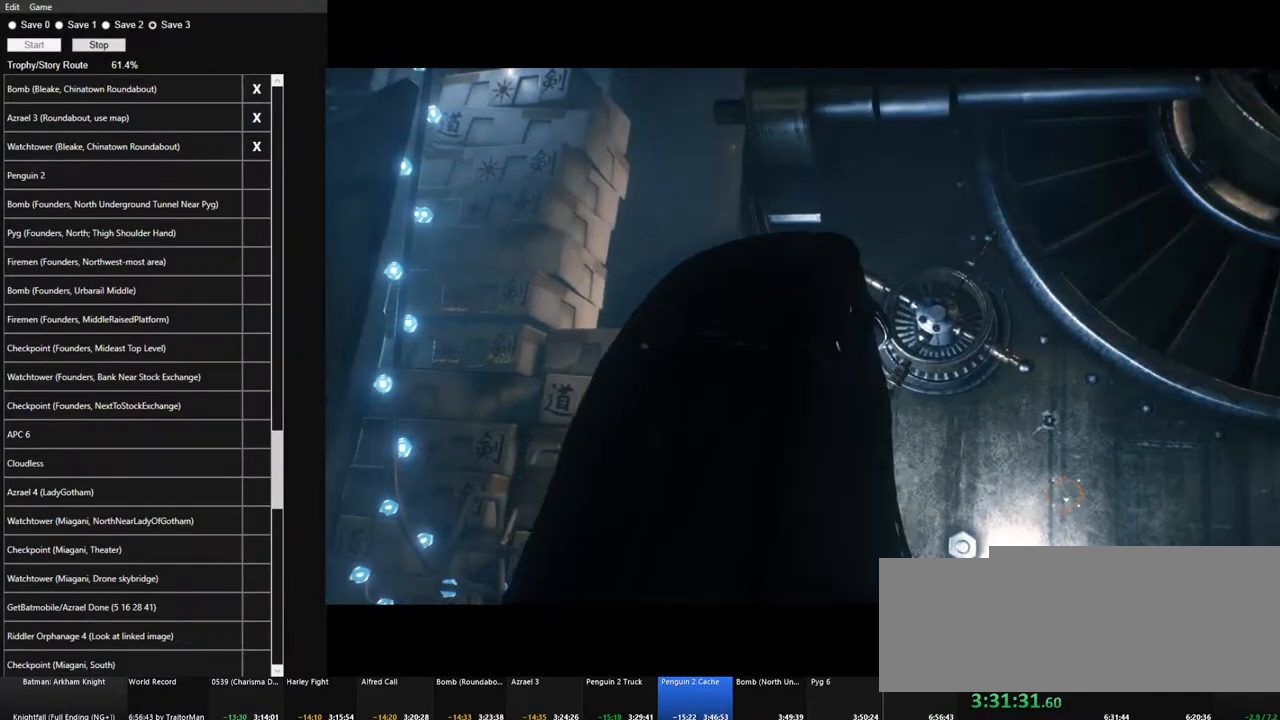
{"keys": ["s"], "mouse": [], "mouse_move": "still", "events": [[50, "space", "up"], [134, "space", "down"], [234, "space", "up"], [334, "space", "down"], [417, "space", "up"]]}
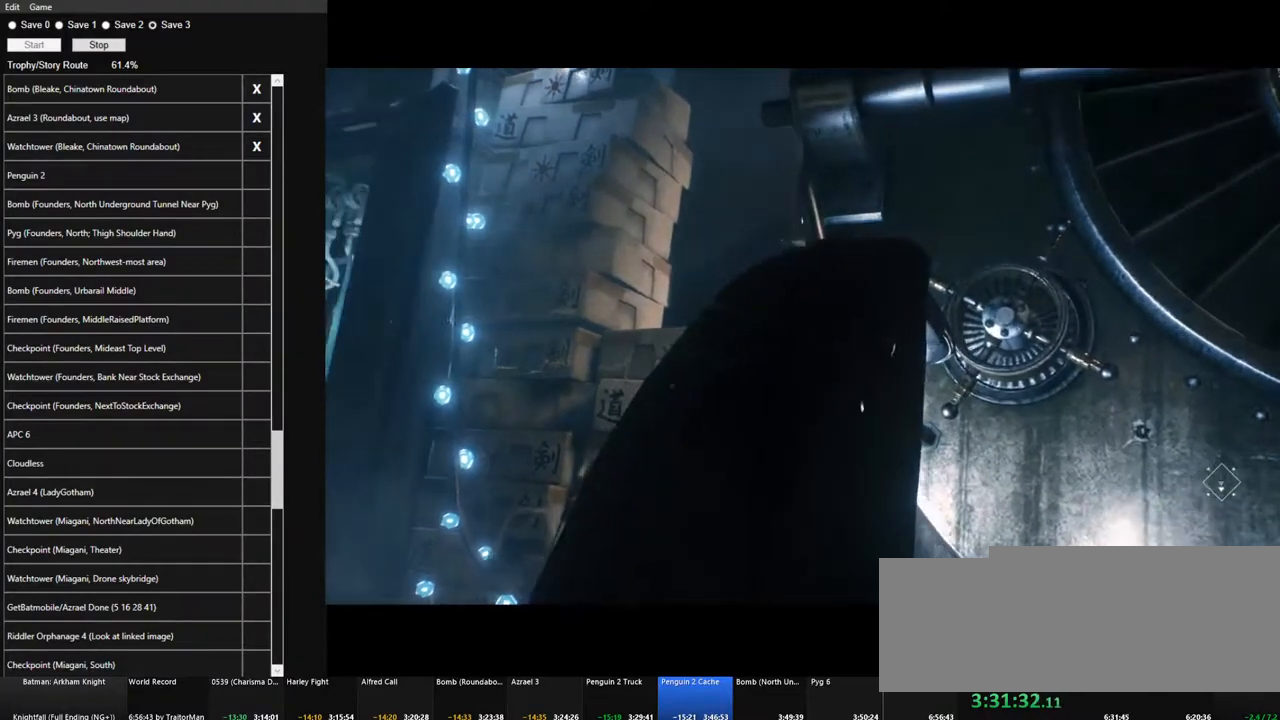
{"keys": ["s"], "mouse": [], "mouse_move": "still", "events": [[17, "space", "down"], [100, "space", "up"], [200, "space", "down"], [300, "space", "up"], [384, "space", "down"], [434, "space", "up"]]}
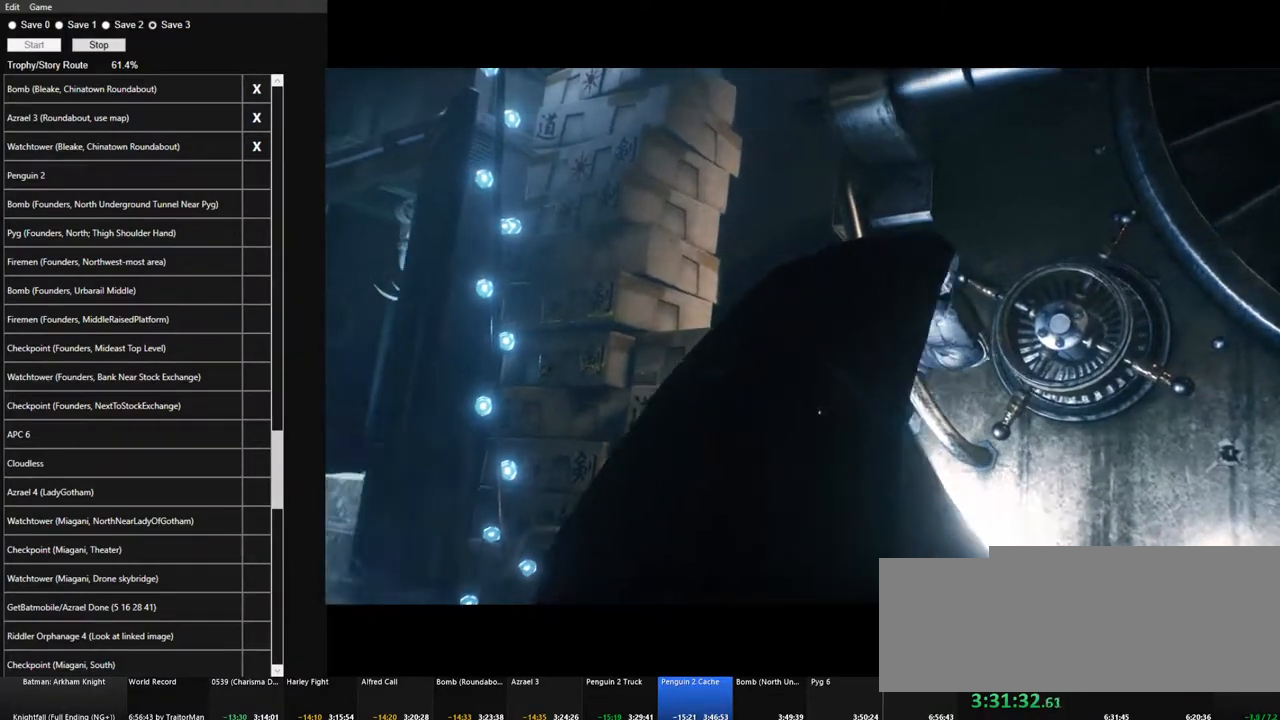
{"keys": ["s", "space"], "mouse": [], "mouse_move": "still", "events": [[84, "space", "down"], [167, "space", "up"], [267, "space", "down"], [350, "space", "up"], [450, "space", "down"]]}
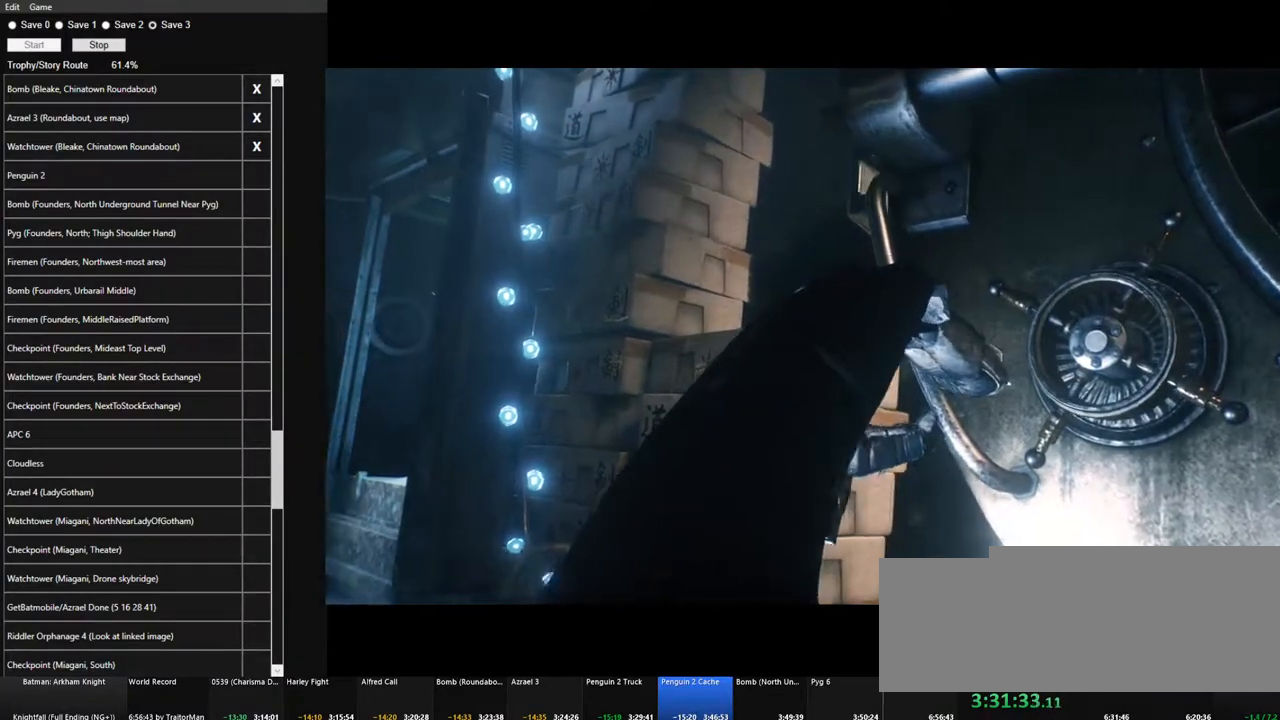
{"keys": ["s"], "mouse": [], "mouse_move": "still", "events": [[50, "space", "up"], [134, "space", "down"], [284, "space", "up"], [334, "space", "down"], [467, "space", "up"]]}
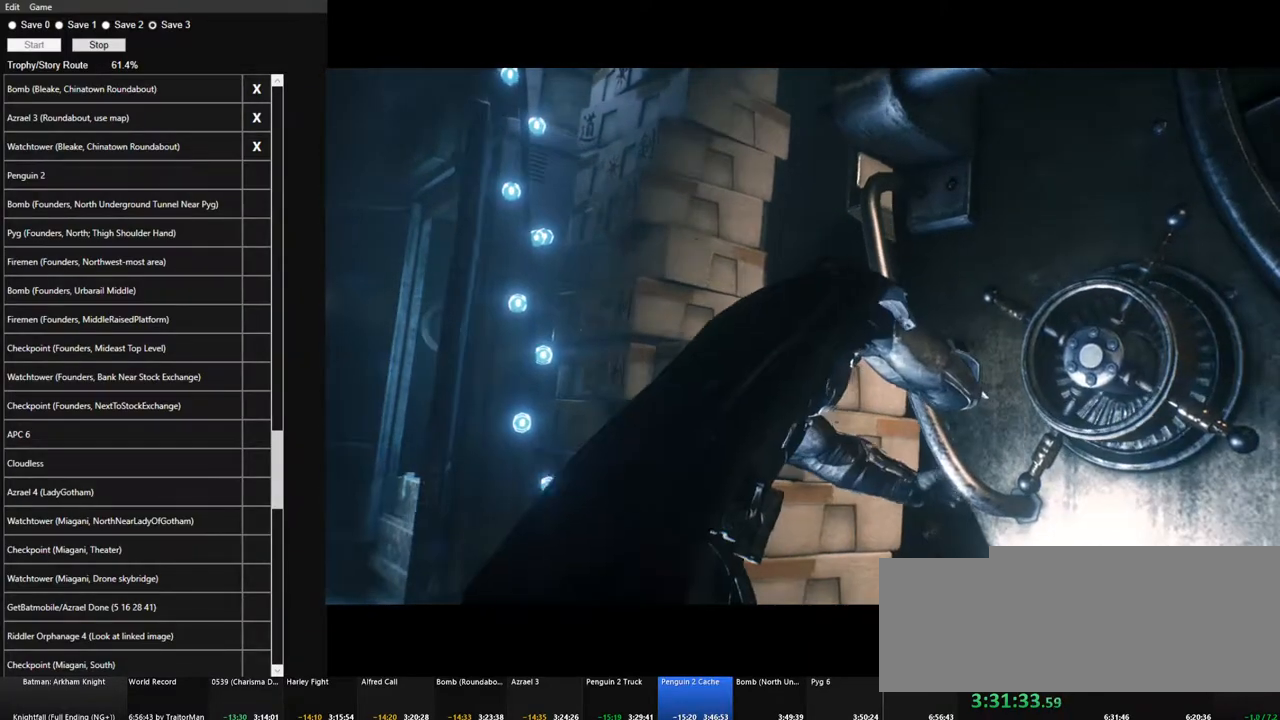
{"keys": ["s", "space"], "mouse": [], "mouse_move": "still", "events": [[67, "space", "down"], [150, "space", "up"], [250, "space", "down"], [334, "space", "up"], [434, "space", "down"]]}
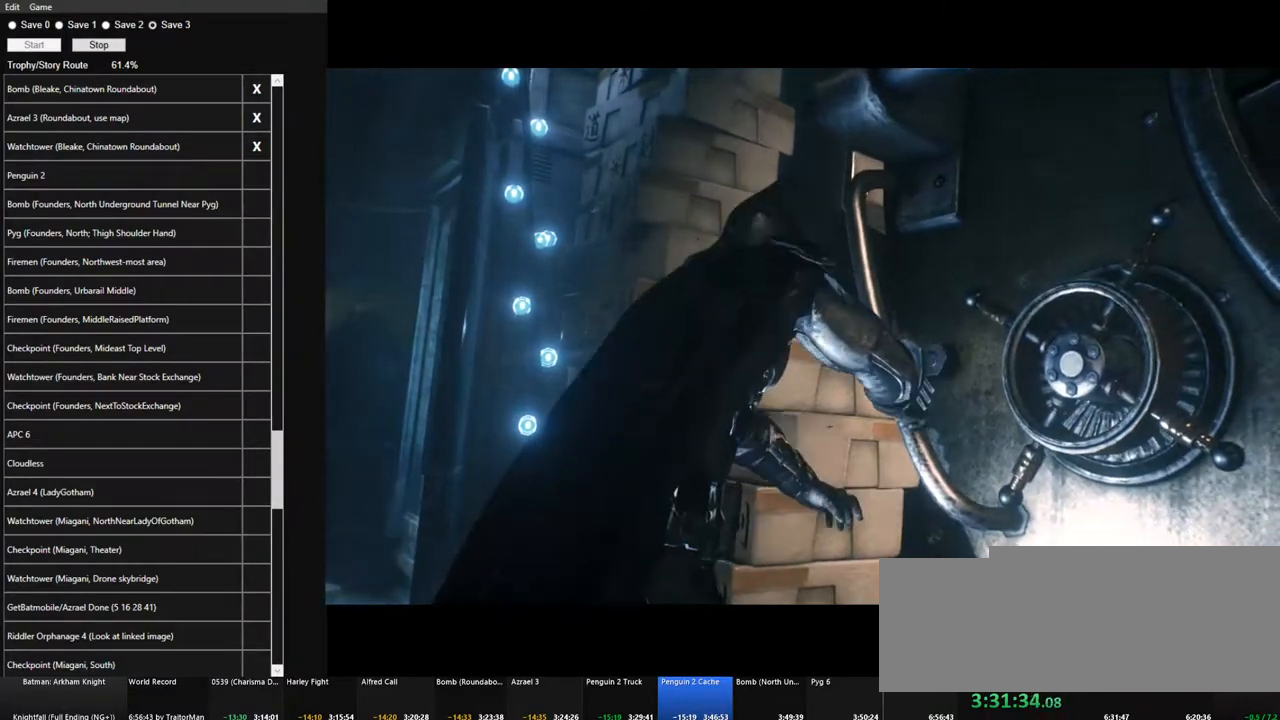
{"keys": ["s"], "mouse": [], "mouse_move": "still", "events": [[84, "space", "up"], [167, "space", "down"], [267, "space", "up"], [350, "space", "down"], [450, "space", "up"]]}
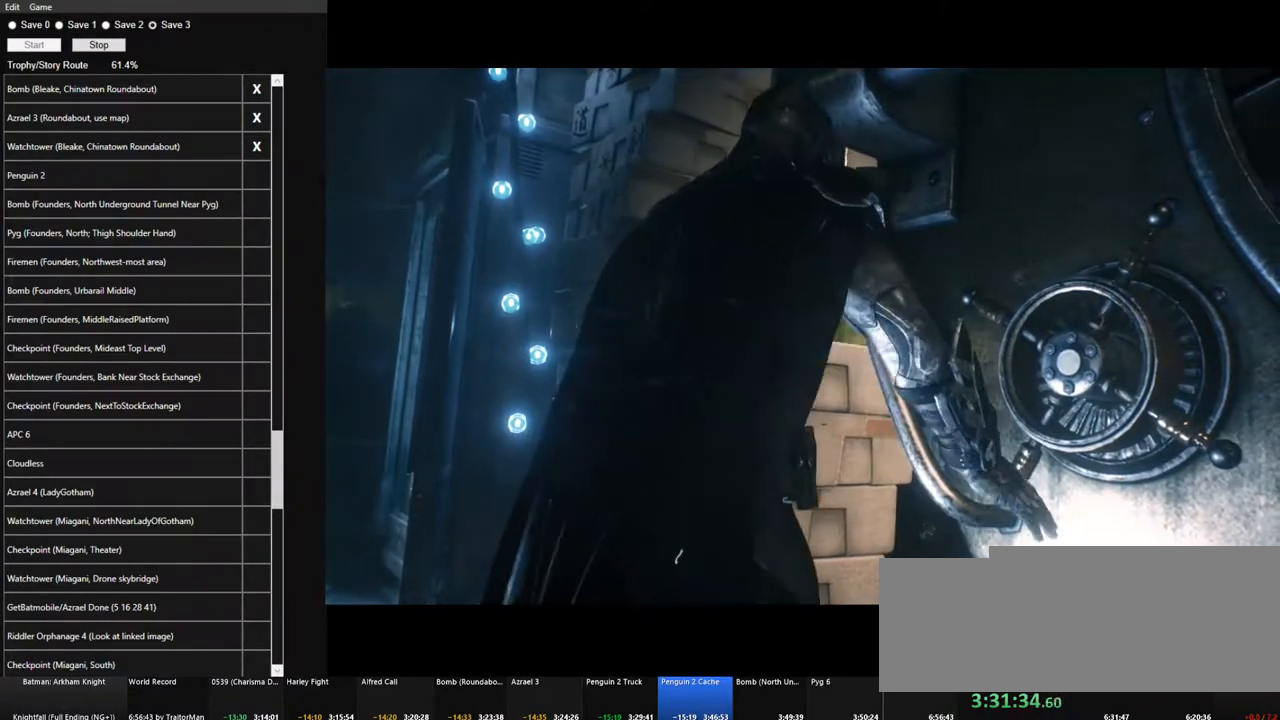
{"keys": ["s", "space"], "mouse": [], "mouse_move": "still", "events": [[50, "space", "down"], [184, "space", "up"], [284, "space", "down"], [367, "space", "up"], [467, "space", "down"]]}
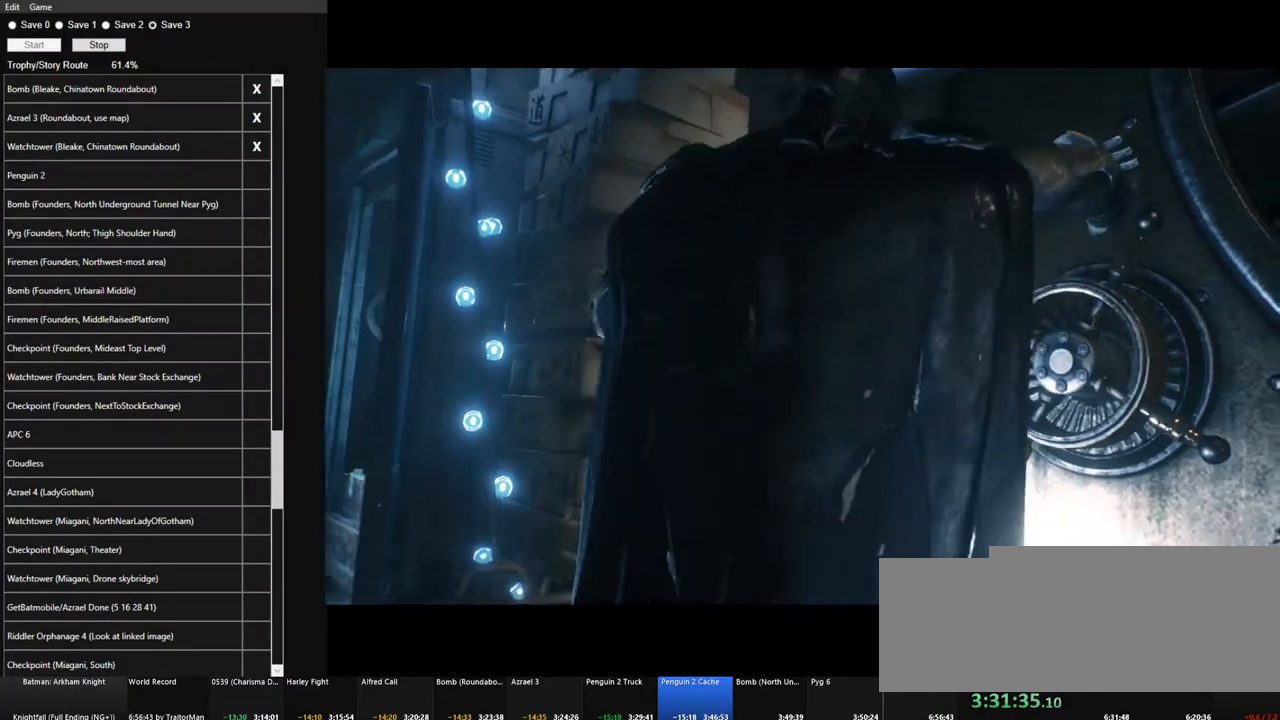
{"keys": ["s"], "mouse": [], "mouse_move": "right", "events": [[67, "space", "up"], [150, "space", "down"], [300, "space", "up"], [350, "space", "down"], [484, "space", "up"]]}
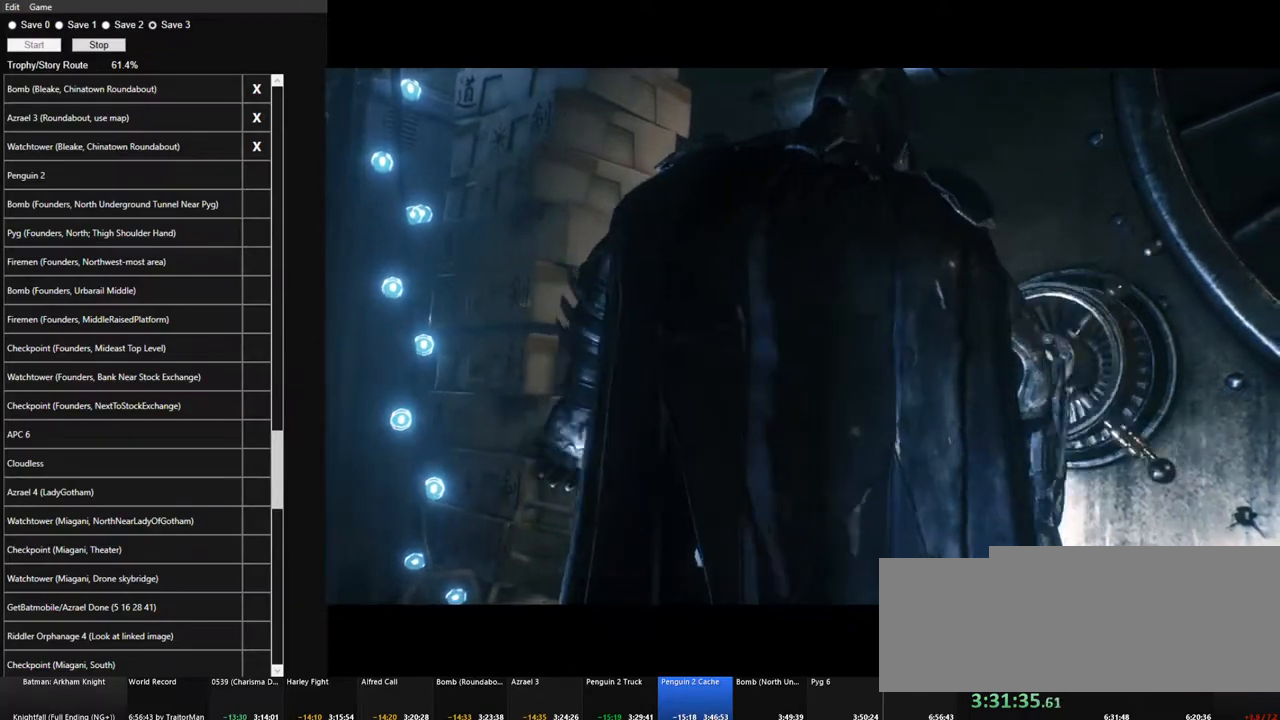
{"keys": ["s"], "mouse": [], "mouse_move": "still", "events": [[34, "space", "down"], [117, "space", "up"], [217, "space", "down"], [317, "space", "up"], [400, "space", "down"], [500, "space", "up"]]}
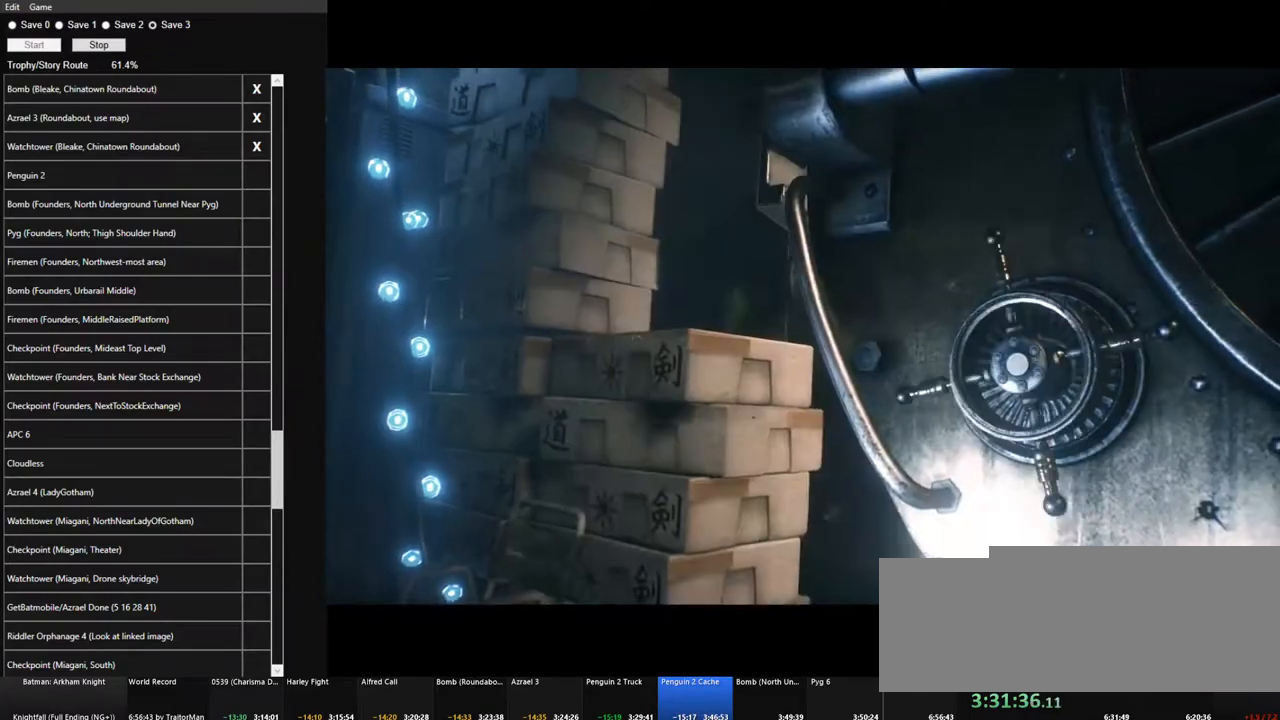
{"keys": ["a", "s", "space"], "mouse": [], "mouse_move": "still", "events": [[84, "space", "down"], [184, "space", "up"], [284, "space", "down"], [367, "a", "down"]]}
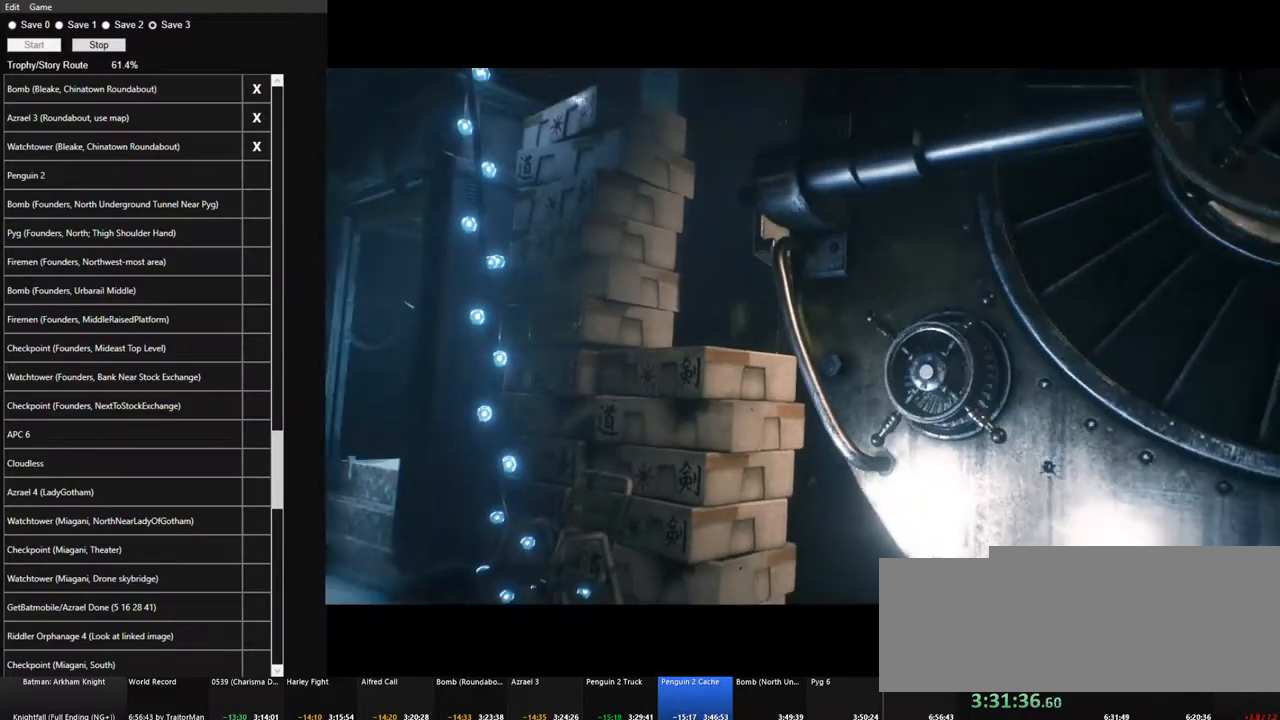
{"keys": ["a", "s", "space"], "mouse": [], "mouse_move": "still", "events": [[200, "space", "up"], [250, "space", "down"], [334, "space", "up"], [434, "space", "down"]]}
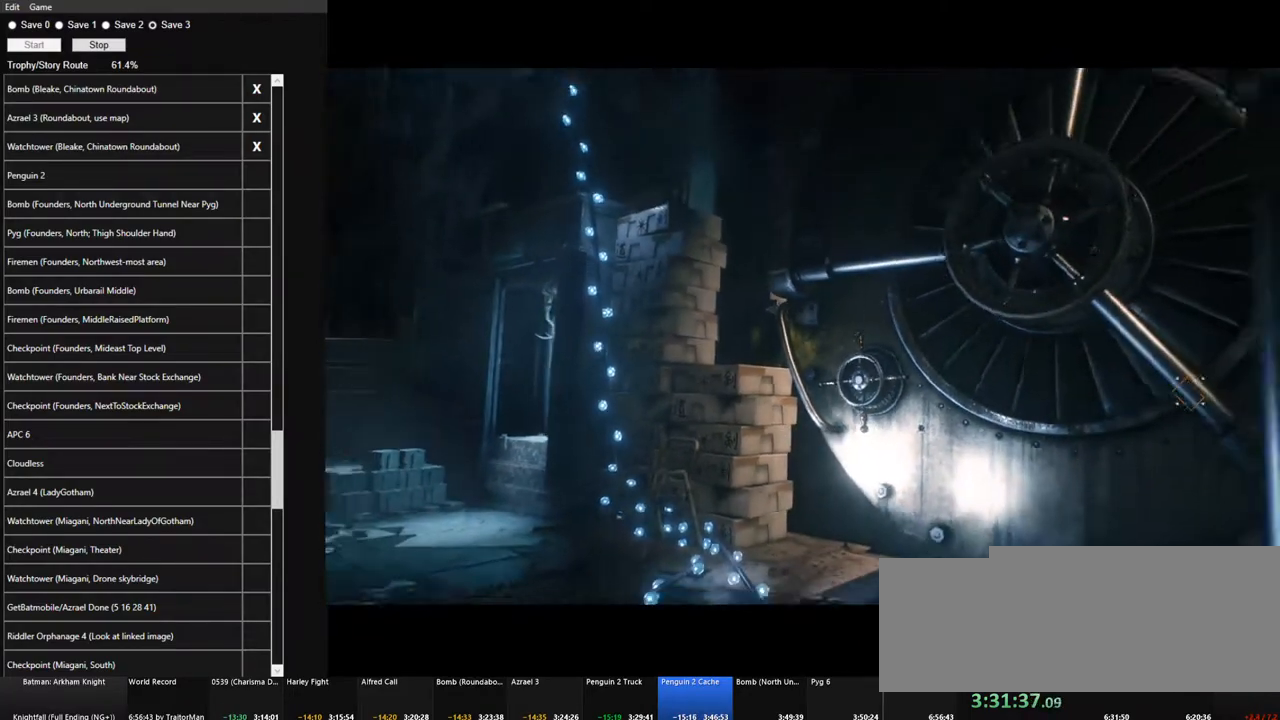
{"keys": ["a", "s"], "mouse": [], "mouse_move": "right", "events": [[34, "space", "up"], [84, "space", "down"], [167, "space", "up"], [267, "space", "down"], [350, "space", "up"], [400, "space", "down"], [500, "space", "up"]]}
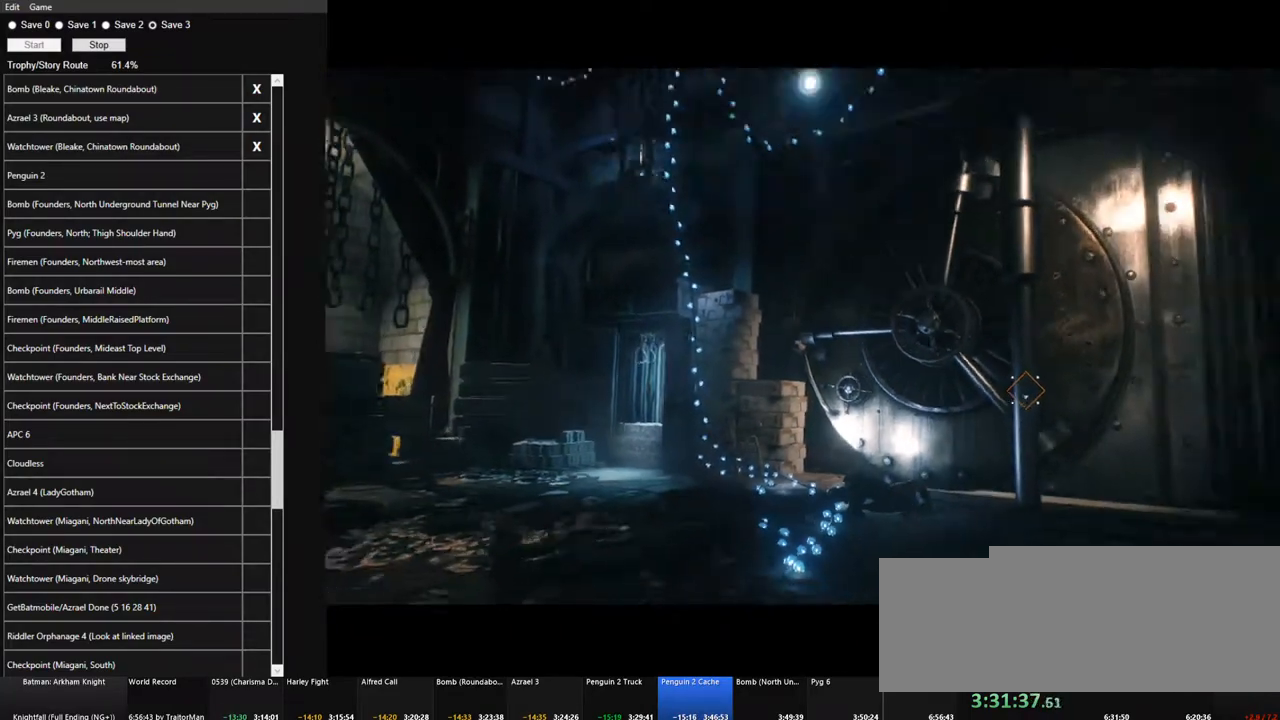
{"keys": [], "mouse": [], "mouse_move": "right", "events": [[100, "space", "down"], [184, "space", "up"], [367, "a", "up"], [417, "s", "up"]]}
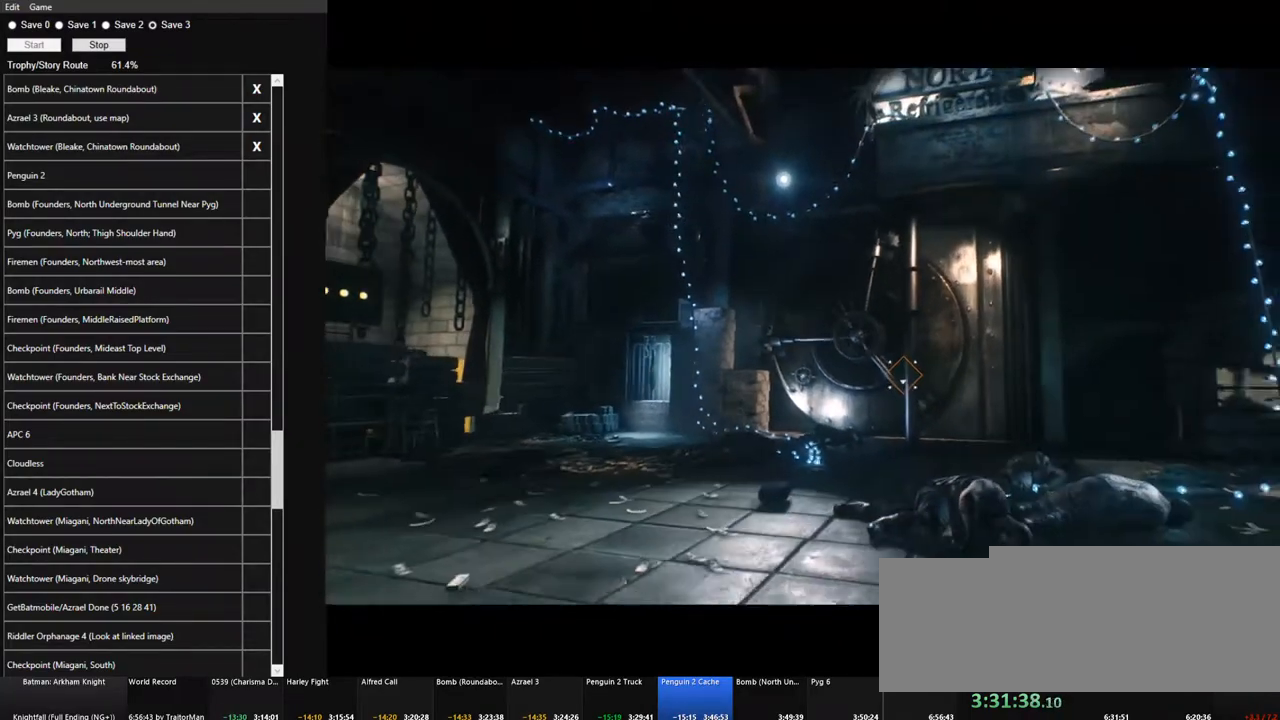
{"keys": [], "mouse": [], "mouse_move": "still", "events": [[150, "mouse_wheel", "down"], [300, "mouse_wheel", "up"], [384, "mouse_wheel", "down"], [484, "mouse_wheel", "up"]]}
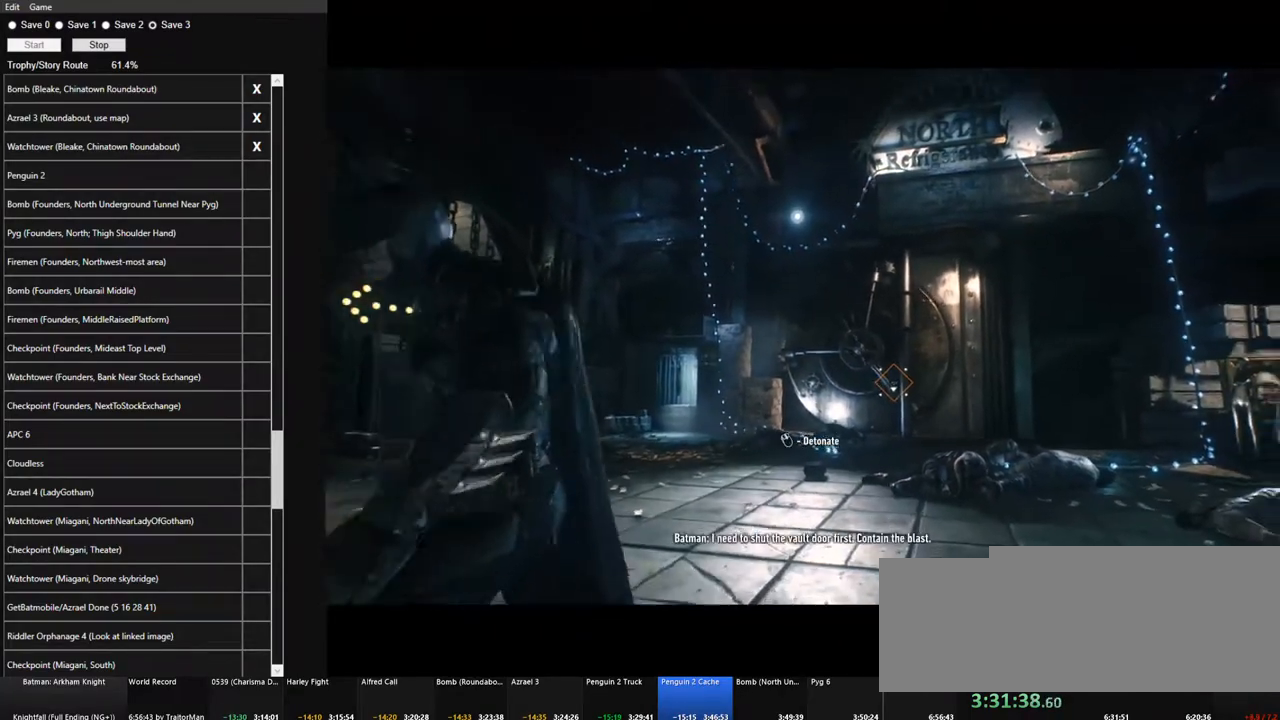
{"keys": [], "mouse": [], "mouse_move": "still", "events": [[34, "mouse_wheel", "down"], [117, "mouse_wheel", "up"]]}
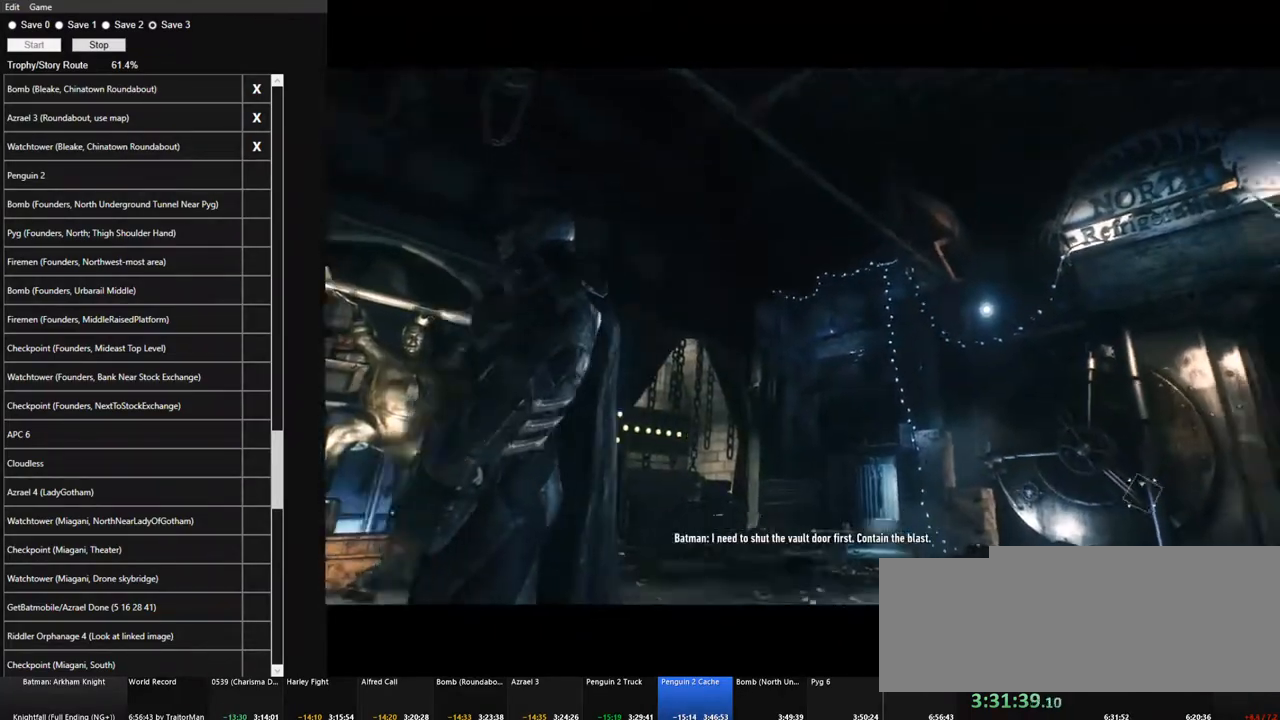
{"keys": ["a", "s"], "mouse": [], "mouse_move": "still", "events": [[84, "a", "down"], [134, "mouse_wheel", "down"], [284, "mouse_wheel", "up"], [284, "s", "down"]]}
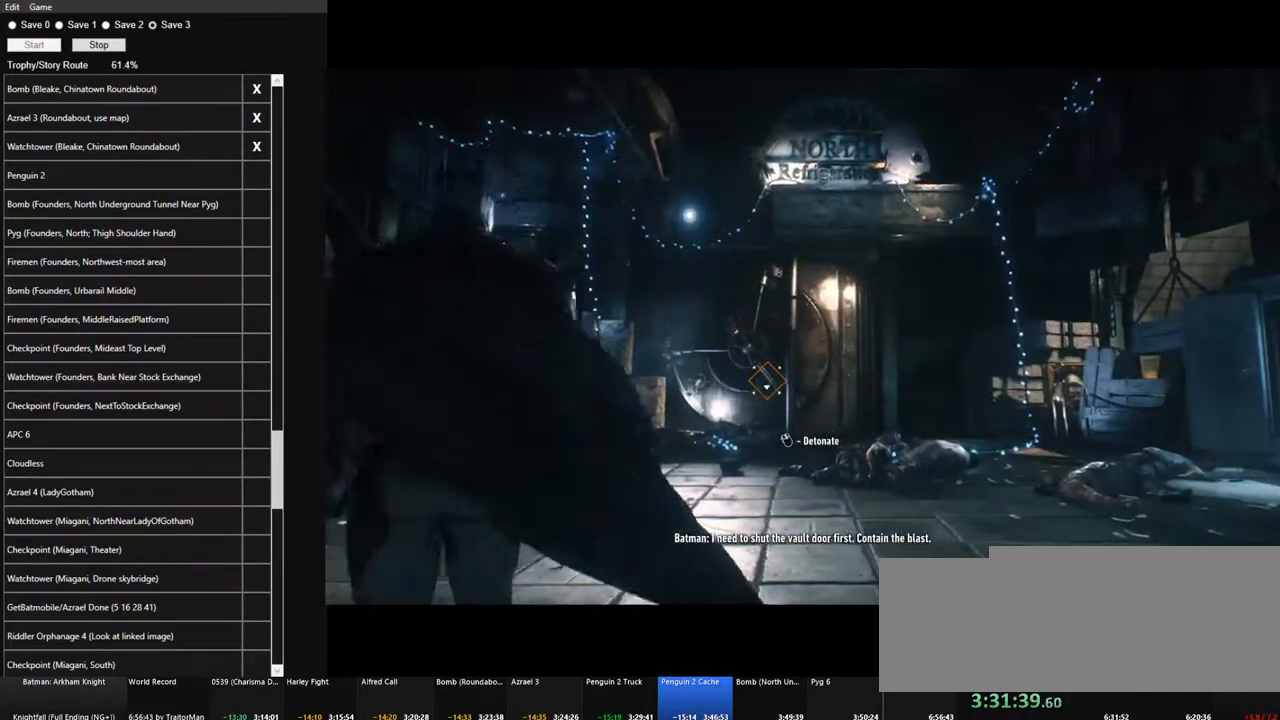
{"keys": [], "mouse": [], "mouse_move": "up", "events": [[67, "mouse_wheel", "down"], [100, "a", "up"], [150, "mouse_wheel", "up"], [334, "s", "up"]]}
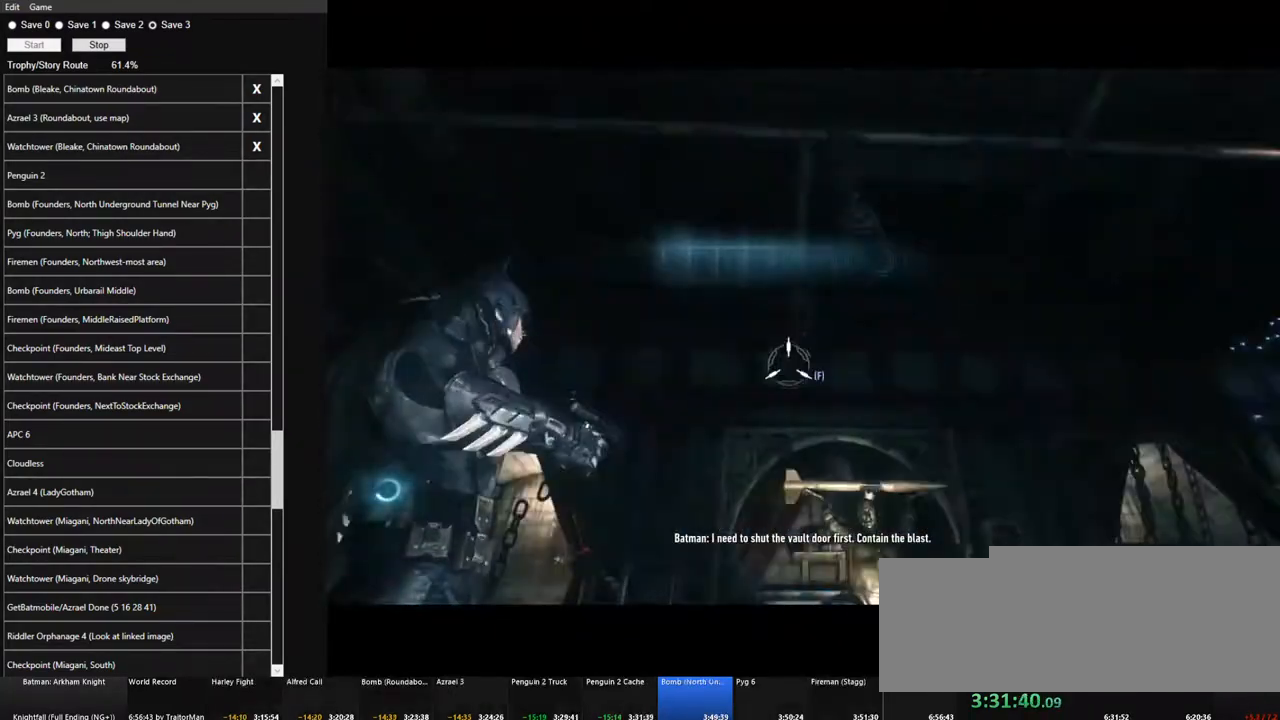
{"keys": [], "mouse": [], "mouse_move": "still", "events": [[217, "f", "down"], [317, "f", "up"], [400, "f", "down"], [450, "f", "up"]]}
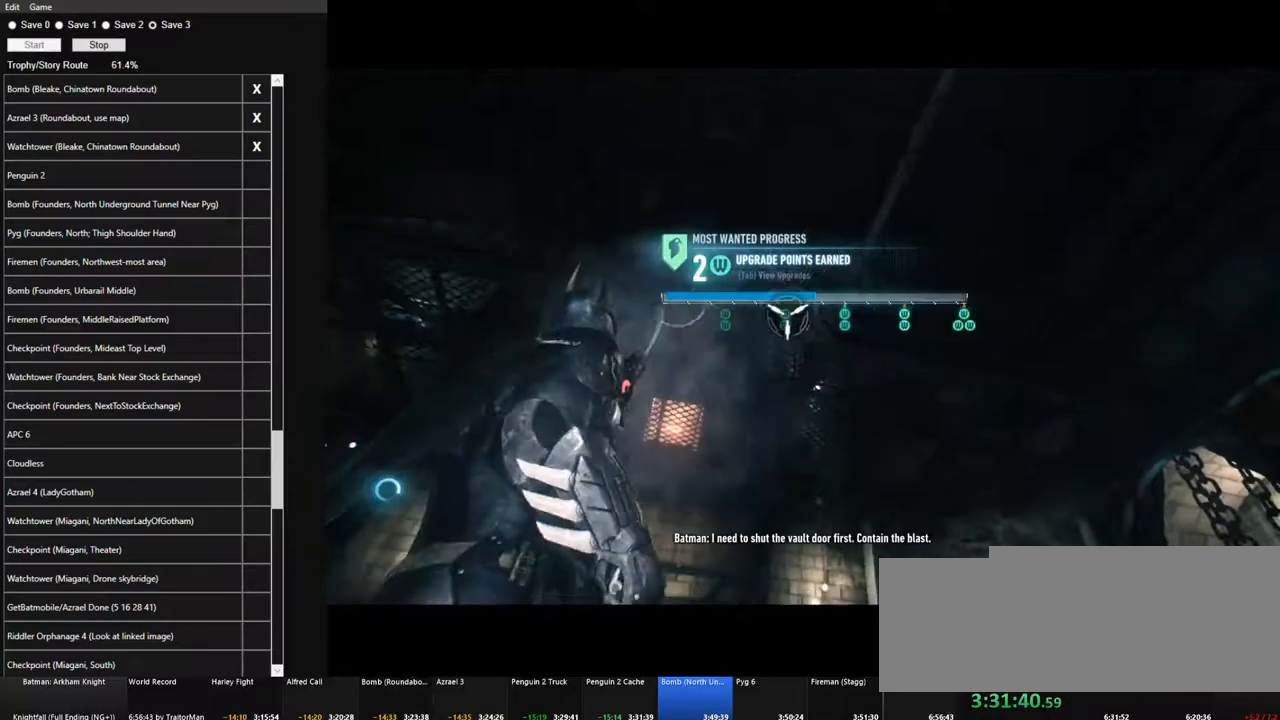
{"keys": ["space", "w"], "mouse": [], "mouse_move": "right", "events": [[334, "w", "down"], [417, "space", "down"]]}
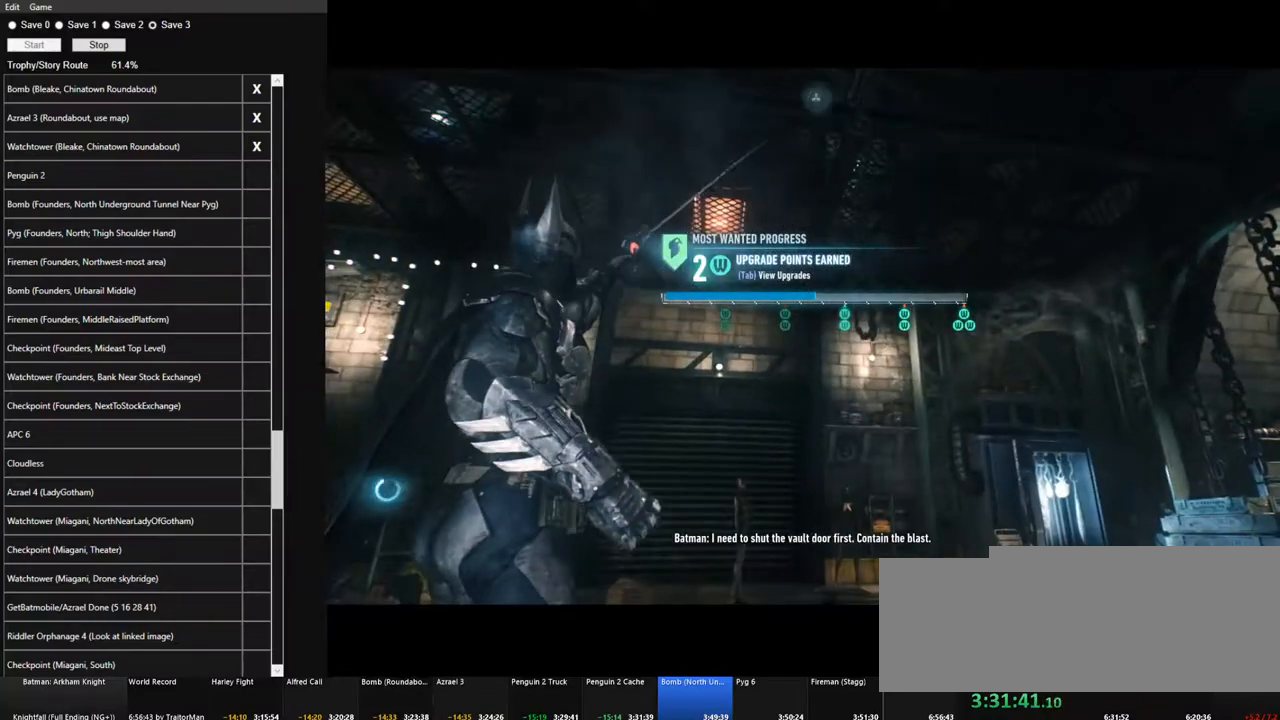
{"keys": ["space", "w"], "mouse": [], "mouse_move": "still", "events": []}